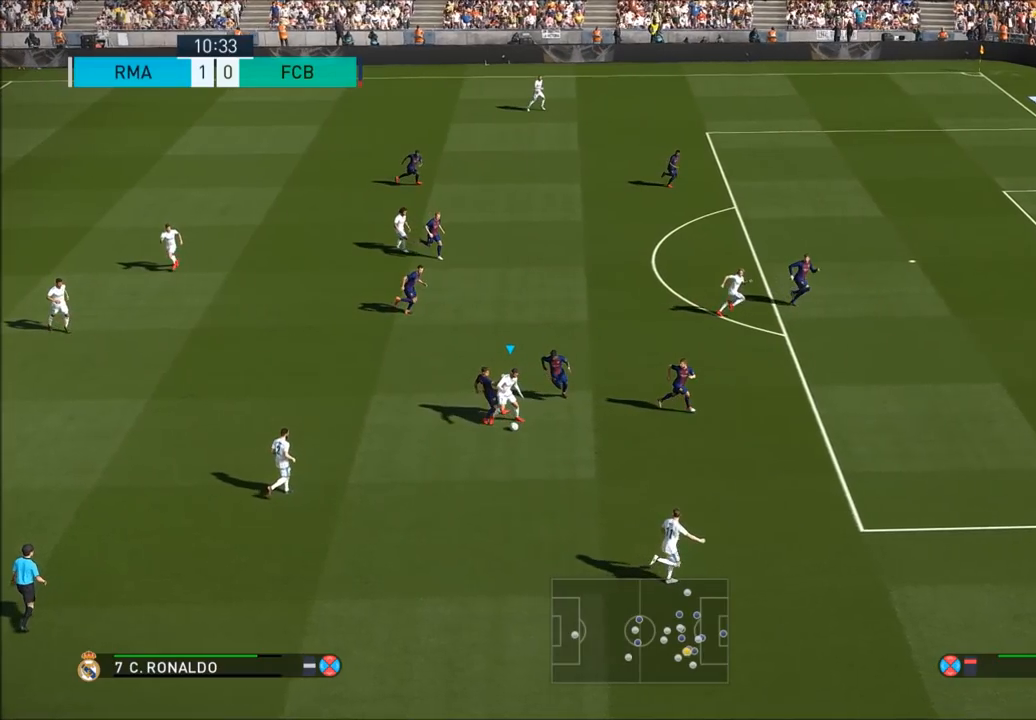
Gameplay with a controller (PlayStation layout); each line is a JSON object with the inputs held at the frame after it (dt_ms = milliseconds from this image to that frame). "button_events" lists button changes between this image and that frame as [ms after this image, input, new state], when the widget could be followed in between (sticks are given only as held states). Not read: L3 R3.
{"dt_ms": 1000, "buttons": [], "left_stick": "up-left", "right_stick": "center", "button_events": [[517, "R2", "up"]]}
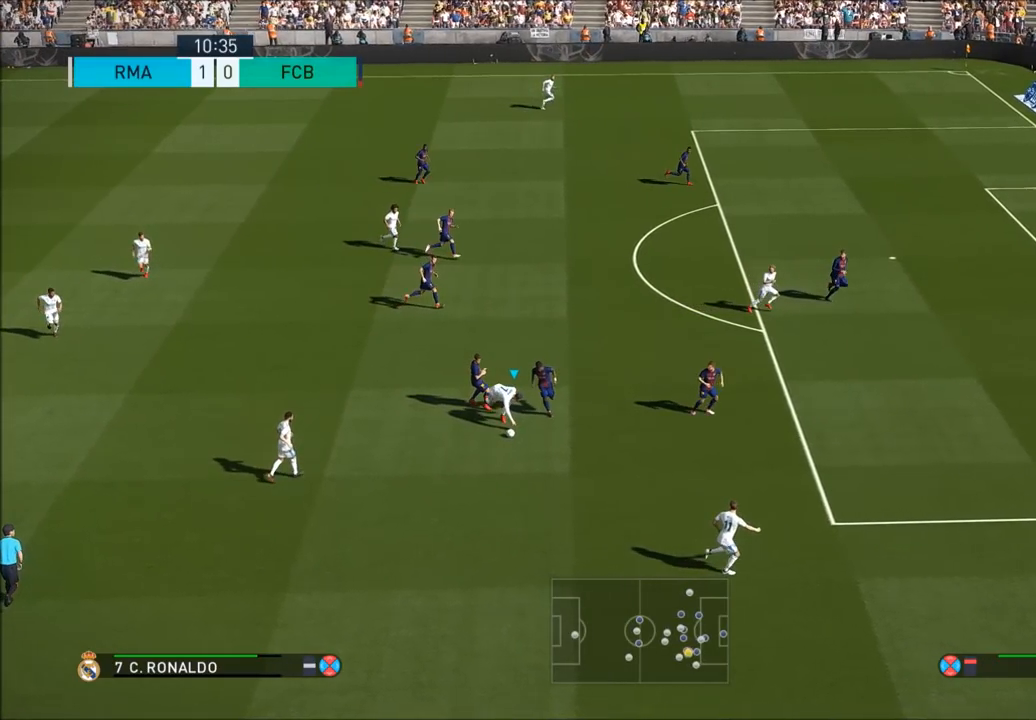
{"dt_ms": 500, "buttons": ["R2"], "left_stick": "down-left", "right_stick": "center", "button_events": [[317, "R2", "down"]]}
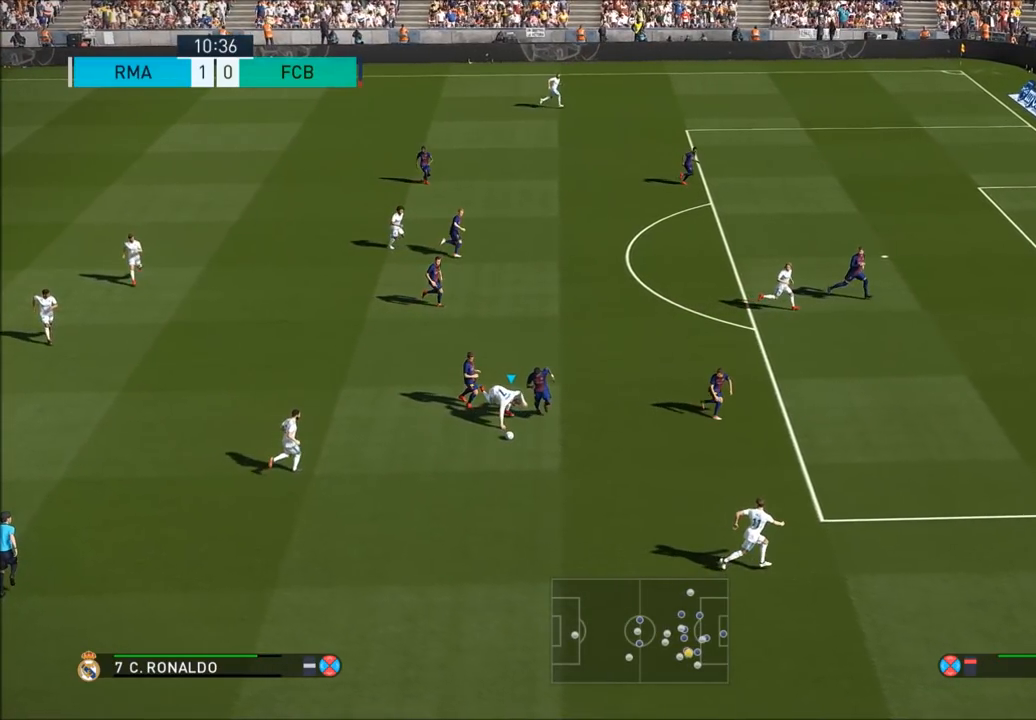
{"dt_ms": 500, "buttons": ["R2"], "left_stick": "down-left", "right_stick": "center", "button_events": []}
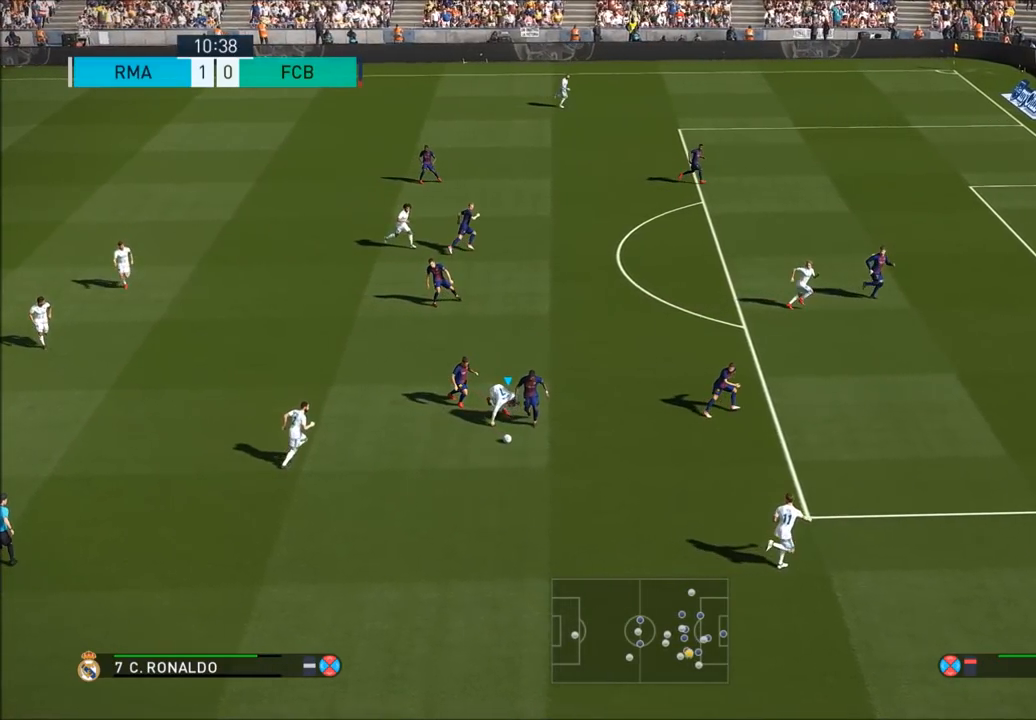
{"dt_ms": 500, "buttons": [], "left_stick": "down-left", "right_stick": "center", "button_events": [[183, "R2", "up"]]}
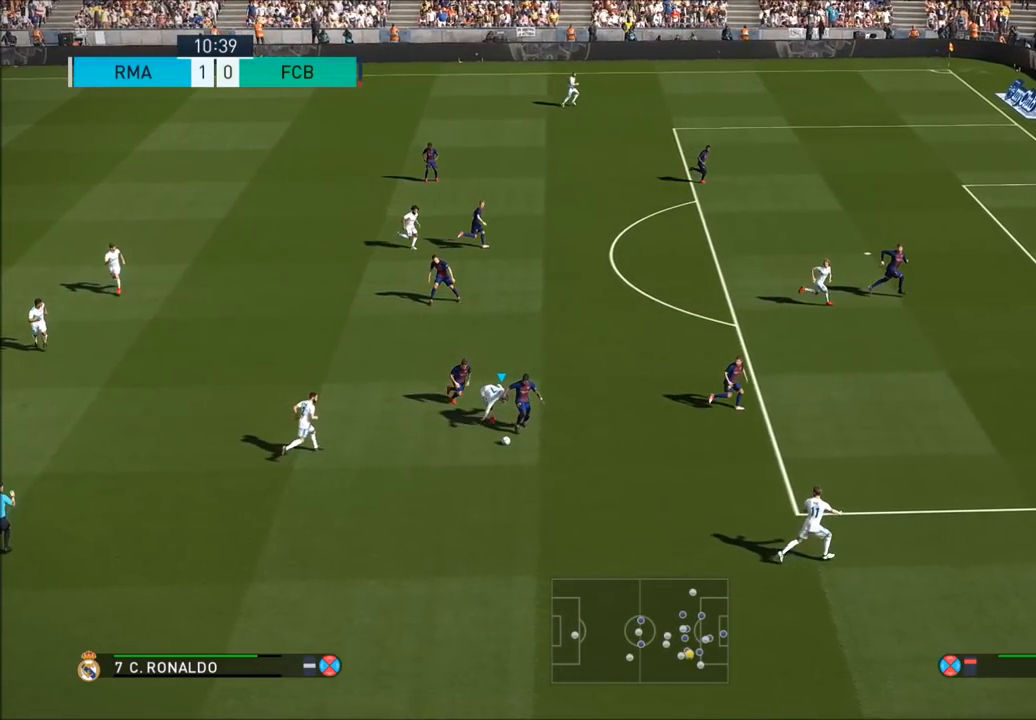
{"dt_ms": 500, "buttons": [], "left_stick": "down-left", "right_stick": "center", "button_events": []}
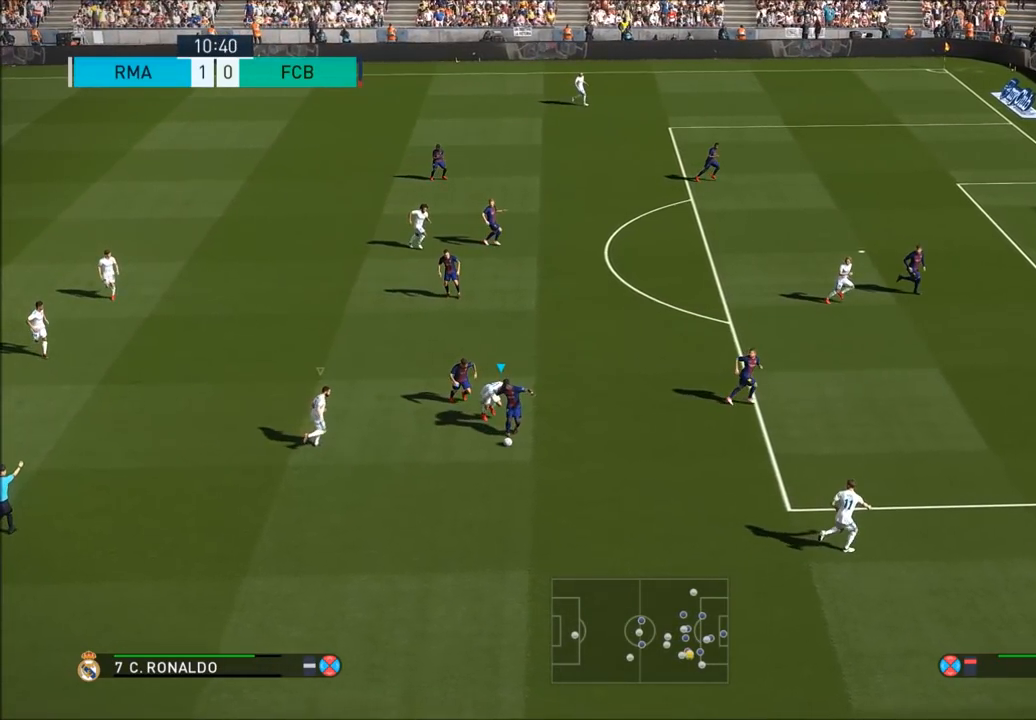
{"dt_ms": 500, "buttons": ["R2"], "left_stick": "down-left", "right_stick": "center", "button_events": [[250, "R2", "down"]]}
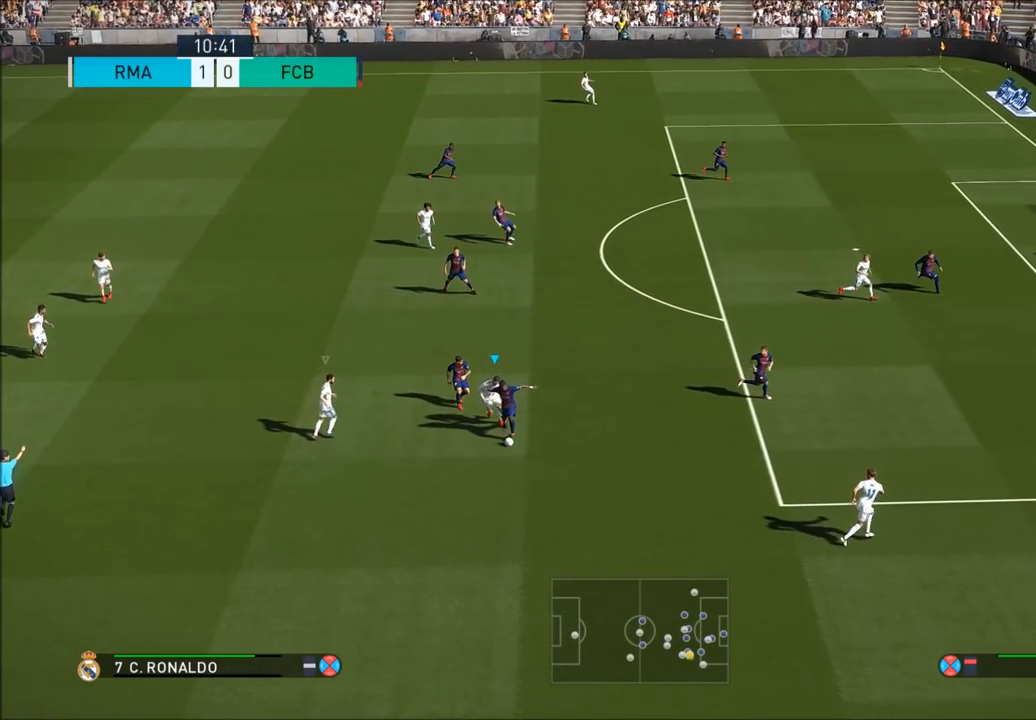
{"dt_ms": 500, "buttons": ["R2"], "left_stick": "down", "right_stick": "center", "button_events": []}
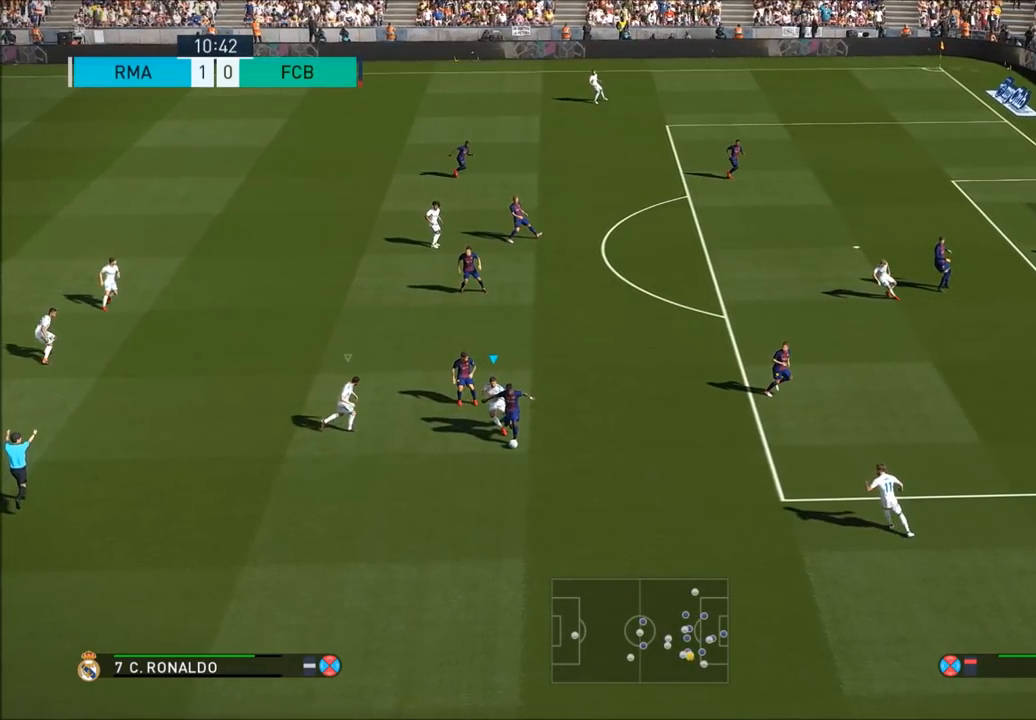
{"dt_ms": 500, "buttons": ["R2"], "left_stick": "down", "right_stick": "center", "button_events": []}
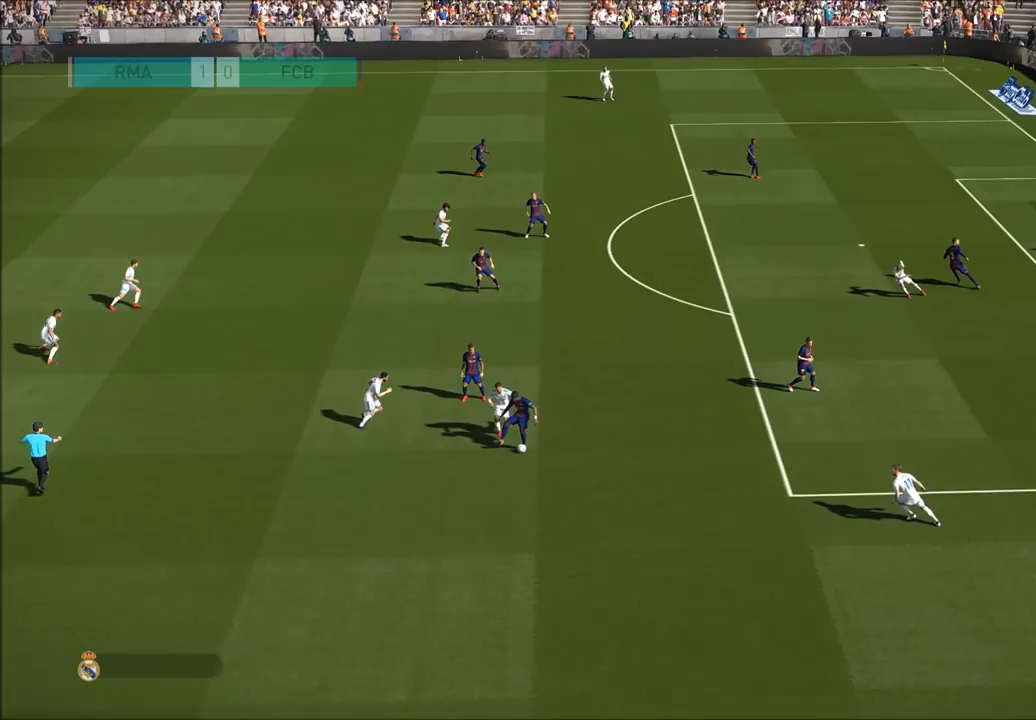
{"dt_ms": 500, "buttons": ["R2"], "left_stick": "down", "right_stick": "center", "button_events": []}
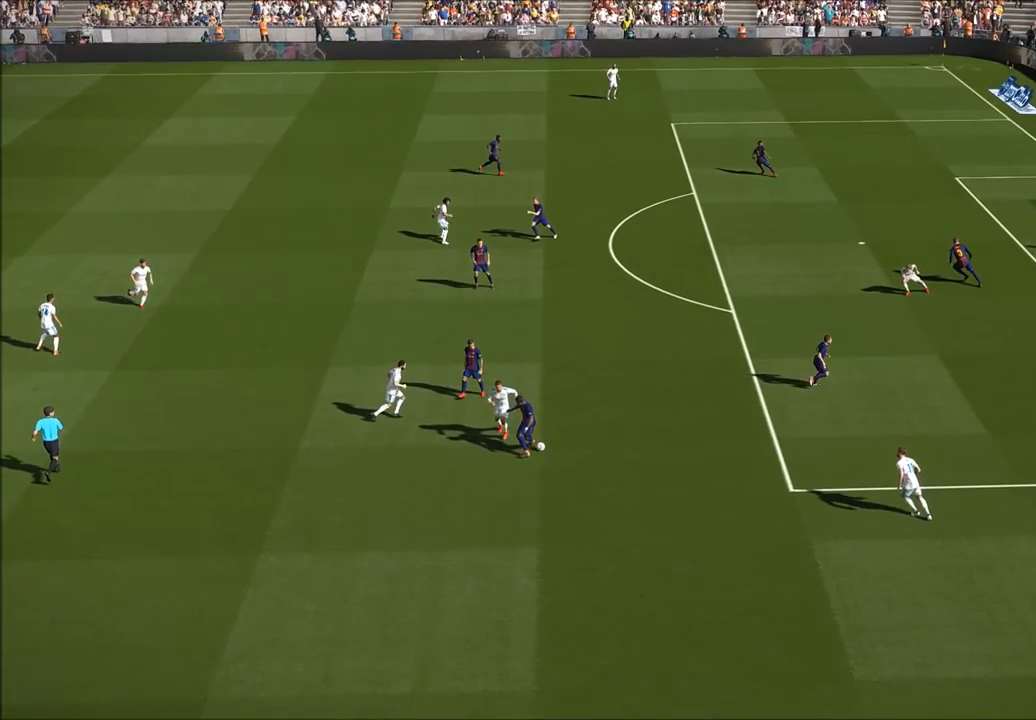
{"dt_ms": 500, "buttons": ["R2"], "left_stick": "down", "right_stick": "center", "button_events": []}
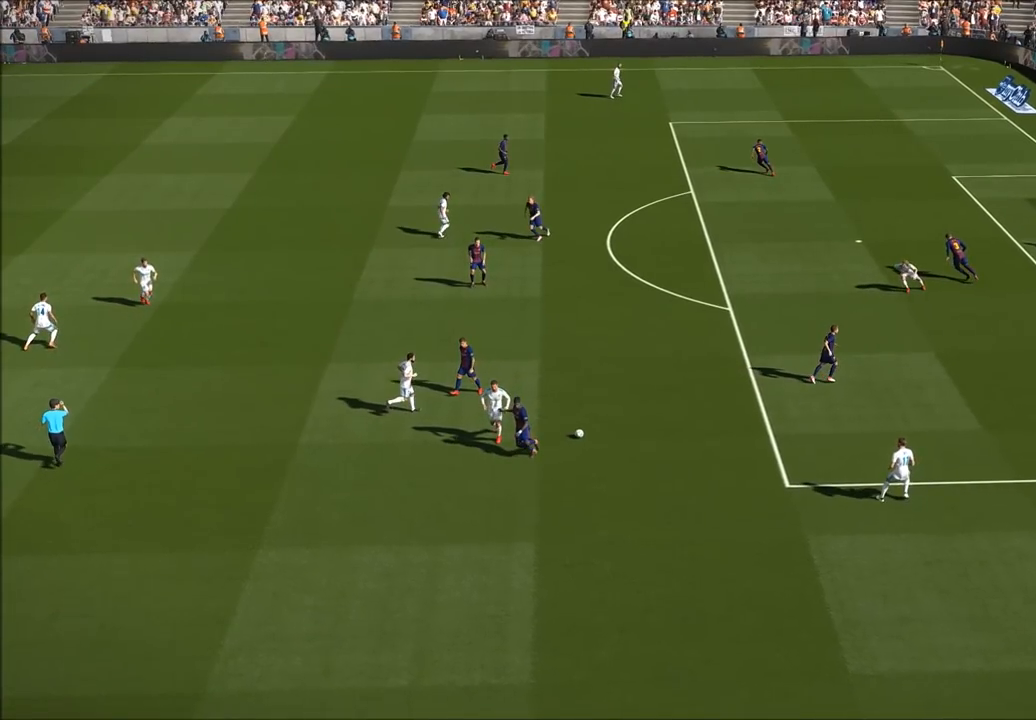
{"dt_ms": 500, "buttons": ["R2"], "left_stick": "down", "right_stick": "center", "button_events": []}